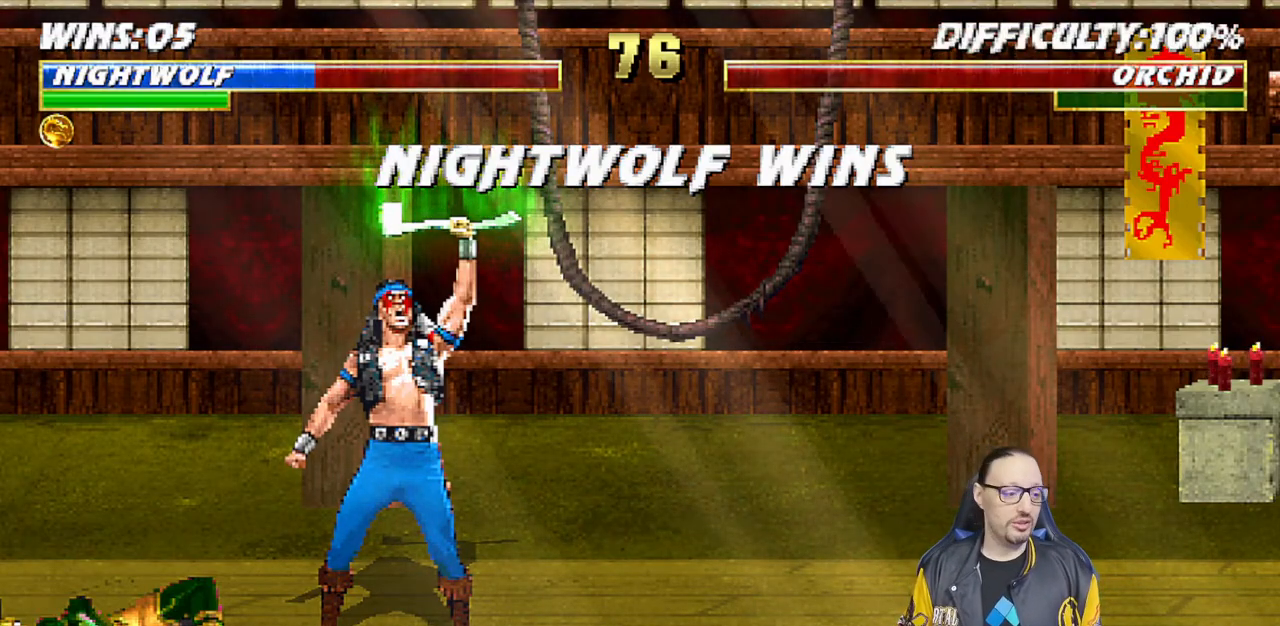
Gameplay with a controller (PlayStation layout); each line is a JSON object with the inputs held at the frame after it. "events" lists button and stick changes between this image and that frame as [ms after this image, input, new state], when the widget could be followed in between.
{"buttons": [], "left_stick": "center", "right_stick": "center", "events": [[250, "CROSS", "down"], [383, "CROSS", "up"]]}
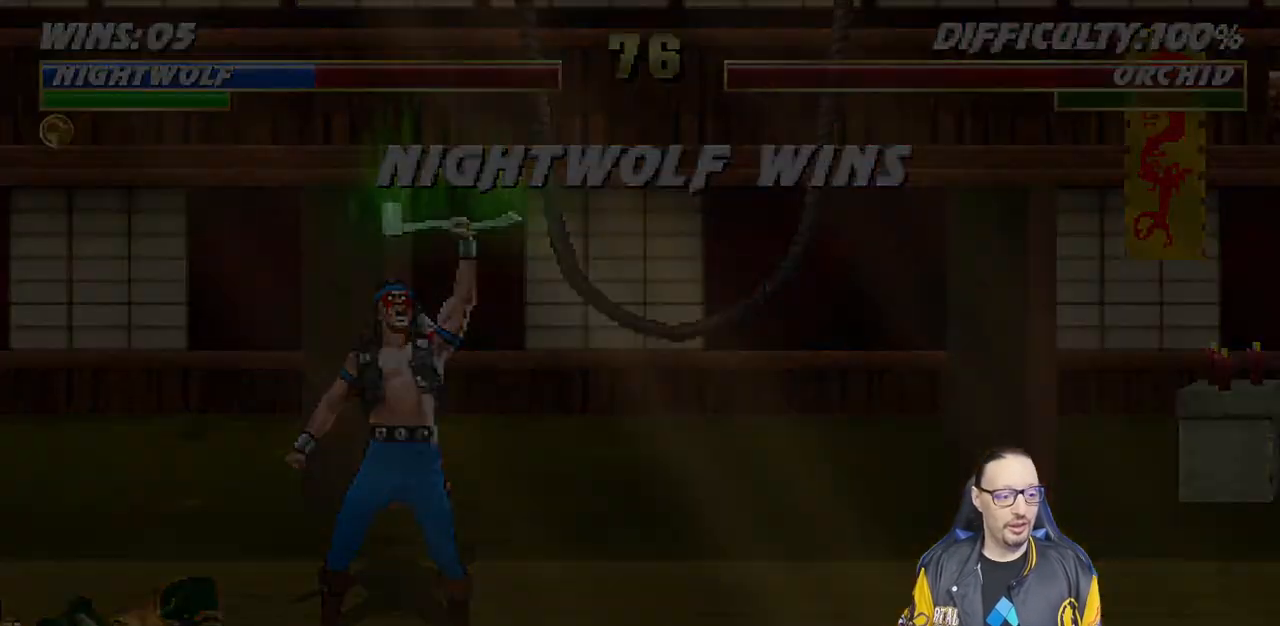
{"buttons": [], "left_stick": "center", "right_stick": "center", "events": []}
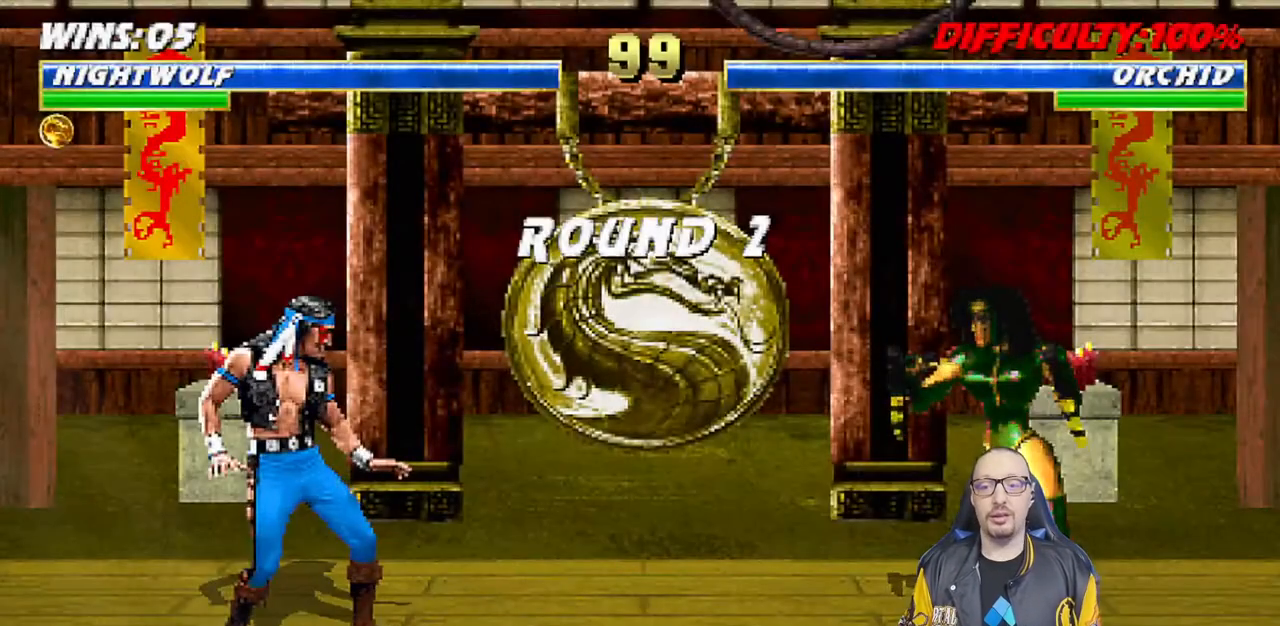
{"buttons": [], "left_stick": "center", "right_stick": "center", "events": [[433, "DPAD_RIGHT", "down"], [483, "DPAD_RIGHT", "up"]]}
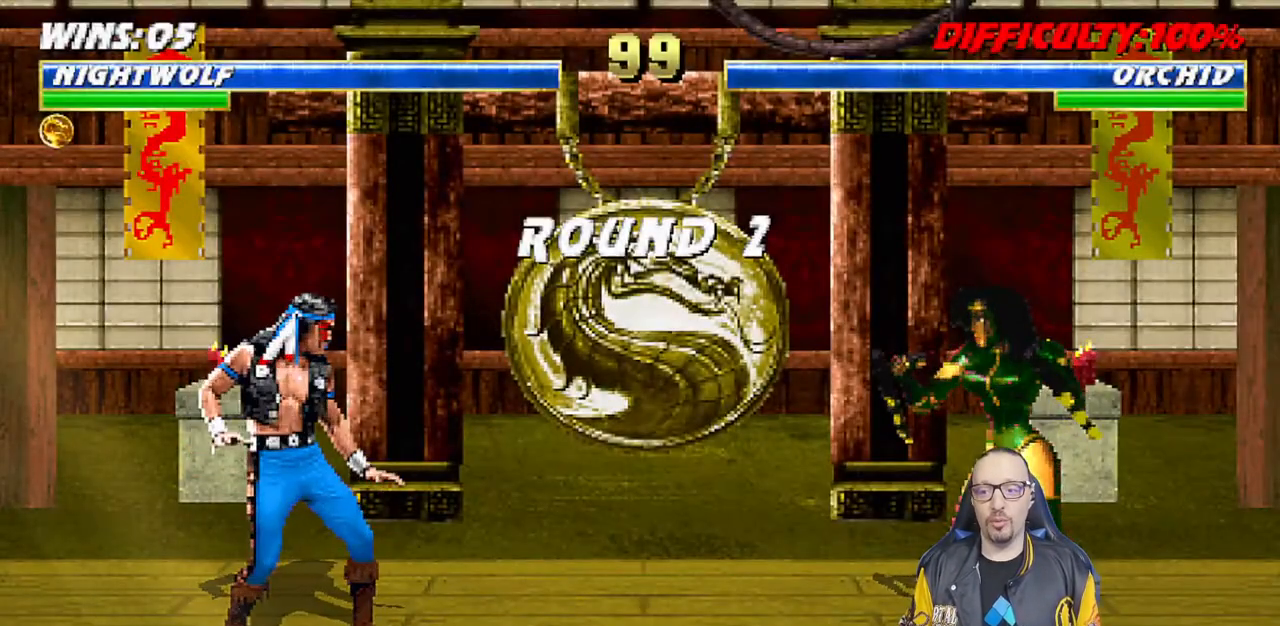
{"buttons": ["DPAD_RIGHT"], "left_stick": "center", "right_stick": "center", "events": [[117, "DPAD_RIGHT", "down"], [183, "DPAD_RIGHT", "up"], [283, "DPAD_RIGHT", "down"], [367, "DPAD_RIGHT", "up"], [433, "DPAD_RIGHT", "down"]]}
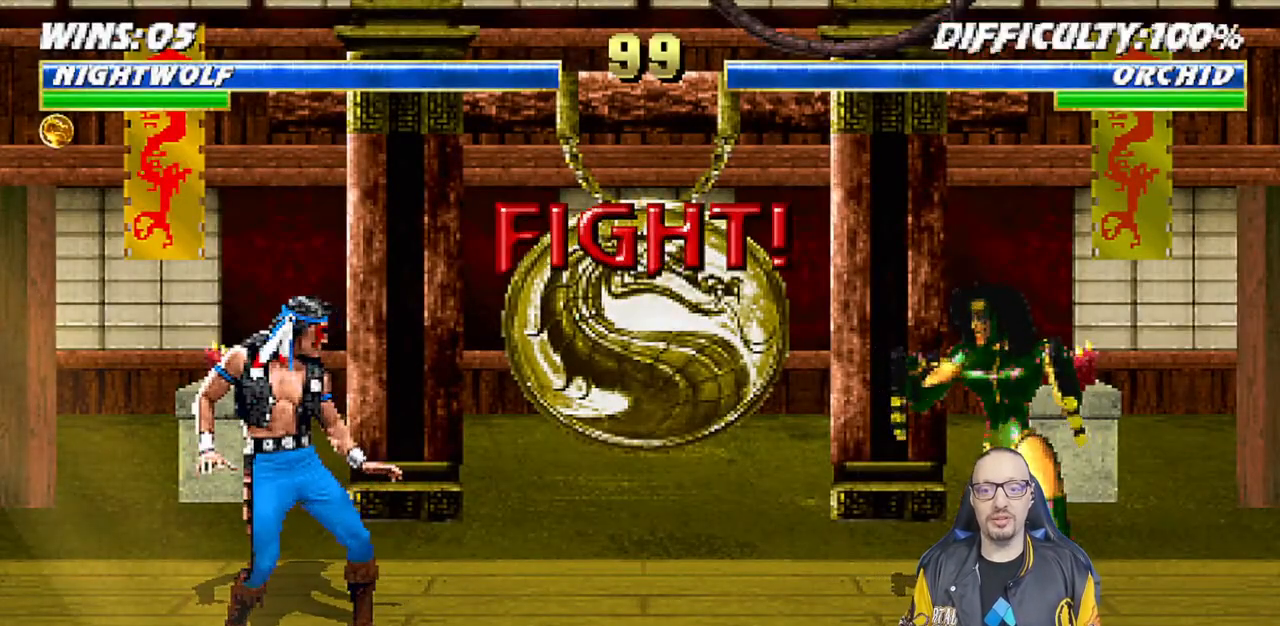
{"buttons": [], "left_stick": "center", "right_stick": "center", "events": [[17, "DPAD_RIGHT", "up"], [100, "DPAD_RIGHT", "down"], [183, "DPAD_RIGHT", "up"], [283, "DPAD_RIGHT", "down"], [350, "DPAD_RIGHT", "up"], [450, "DPAD_RIGHT", "down"], [500, "DPAD_RIGHT", "up"]]}
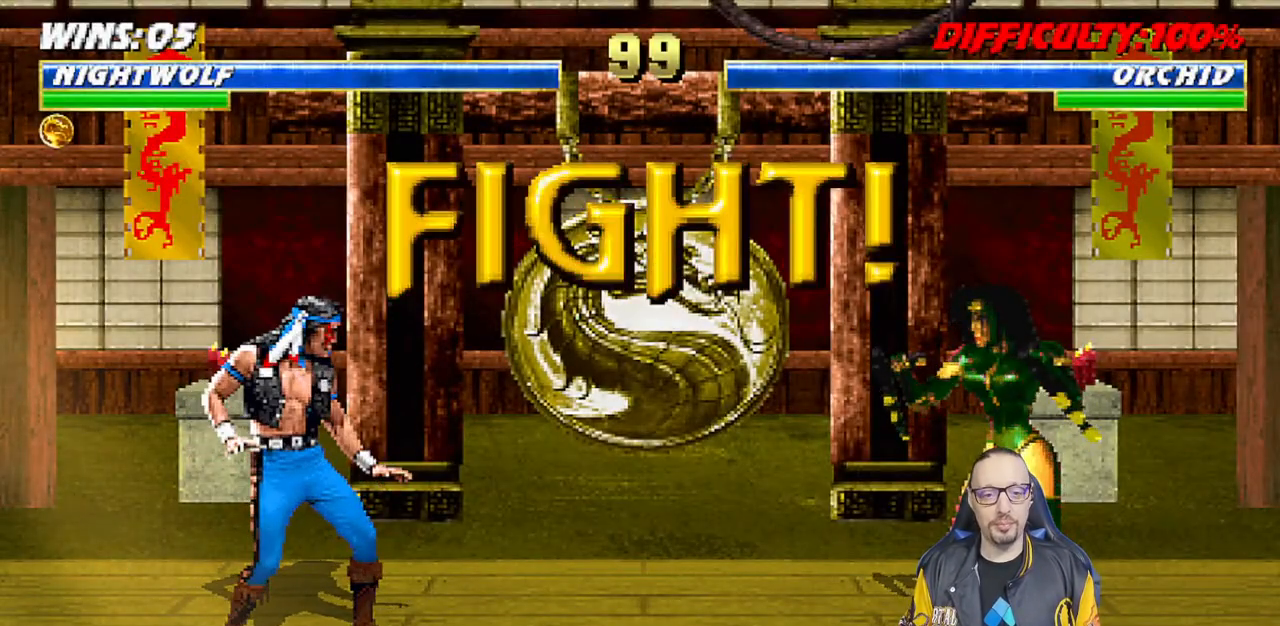
{"buttons": [], "left_stick": "center", "right_stick": "center", "events": [[100, "DPAD_RIGHT", "down"], [167, "DPAD_RIGHT", "up"], [267, "DPAD_RIGHT", "down"], [350, "DPAD_RIGHT", "up"], [433, "DPAD_RIGHT", "down"], [467, "DPAD_RIGHT", "up"]]}
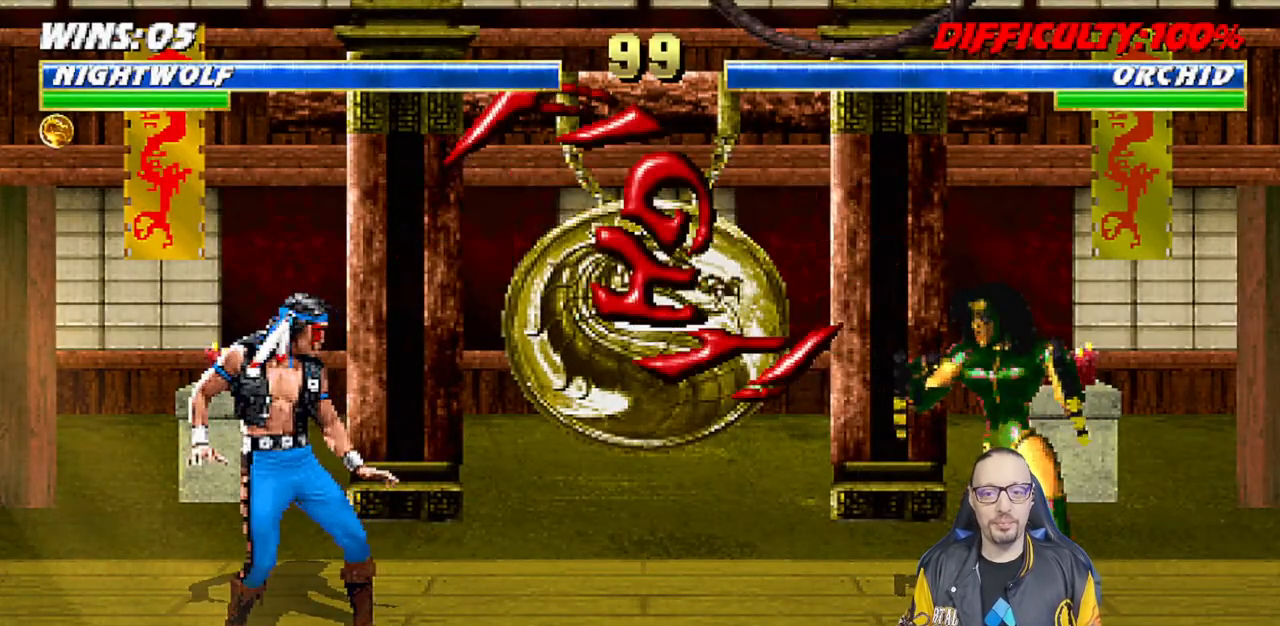
{"buttons": [], "left_stick": "center", "right_stick": "center", "events": [[67, "DPAD_RIGHT", "down"], [117, "CIRCLE", "down"], [233, "CIRCLE", "up"], [267, "CIRCLE", "down"], [400, "DPAD_RIGHT", "up"], [483, "CIRCLE", "up"]]}
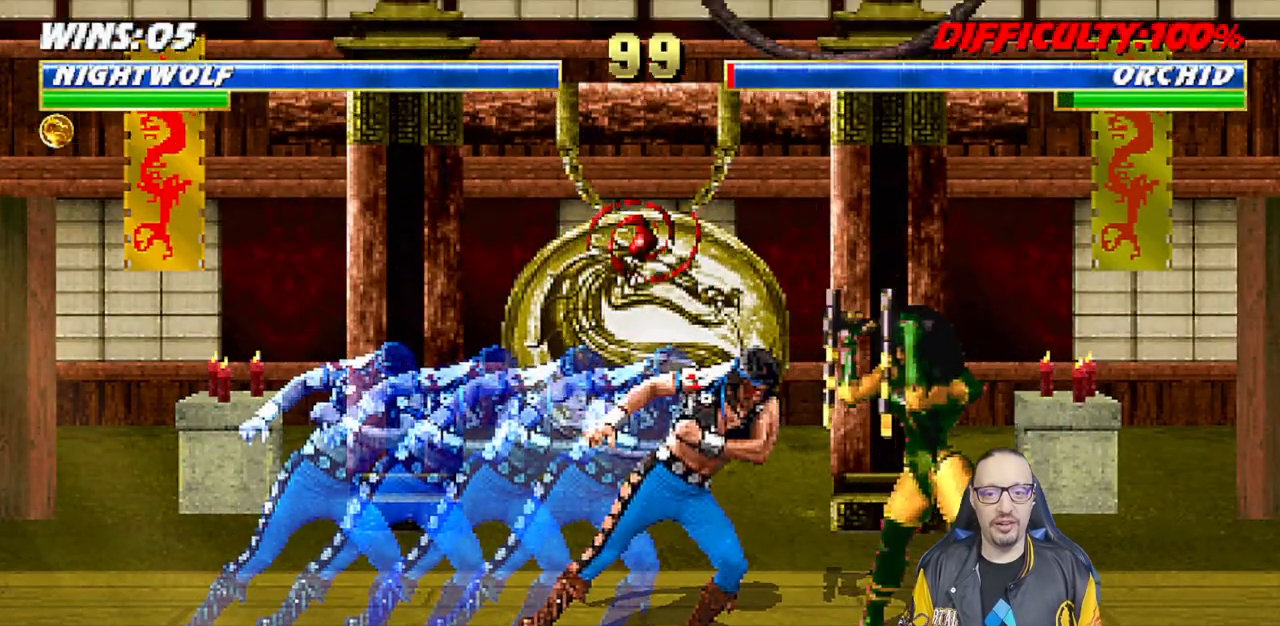
{"buttons": ["L1"], "left_stick": "center", "right_stick": "center", "events": [[200, "DPAD_RIGHT", "down"], [217, "L1", "down"], [233, "DPAD_UP", "down"], [483, "DPAD_RIGHT", "up"], [483, "DPAD_UP", "up"]]}
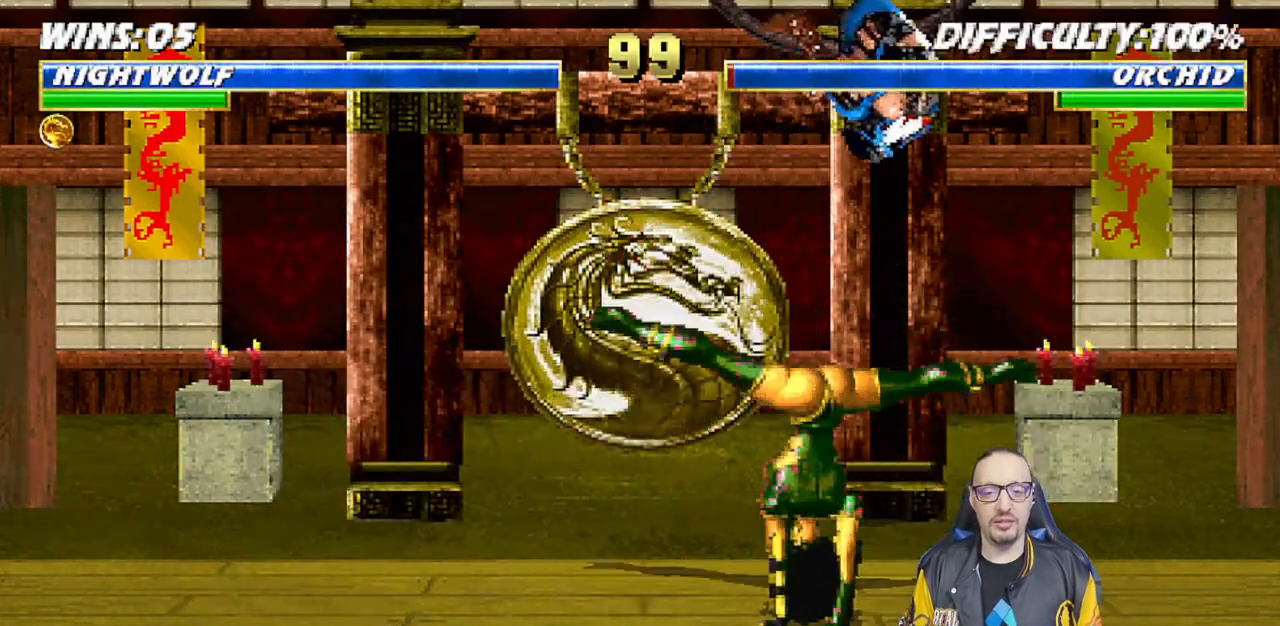
{"buttons": ["L1", "DPAD_LEFT"], "left_stick": "center", "right_stick": "center", "events": [[50, "DPAD_LEFT", "down"], [167, "SQUARE", "down"], [283, "SQUARE", "up"], [367, "SQUARE", "down"], [433, "SQUARE", "up"]]}
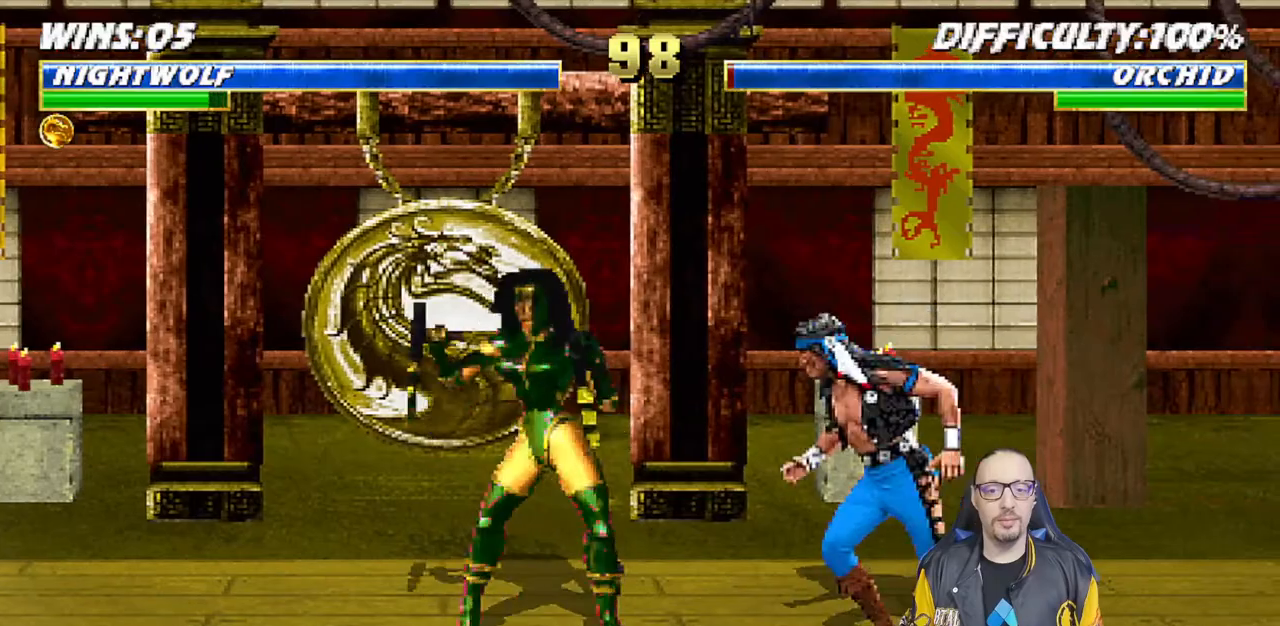
{"buttons": ["L1", "R1", "DPAD_UP", "DPAD_LEFT"], "left_stick": "center", "right_stick": "center", "events": [[17, "SQUARE", "down"], [83, "SQUARE", "up"], [150, "SQUARE", "down"], [167, "DPAD_LEFT", "up"], [217, "L1", "up"], [267, "SQUARE", "up"], [383, "R1", "down"], [417, "L1", "down"], [483, "DPAD_LEFT", "down"], [500, "DPAD_UP", "down"]]}
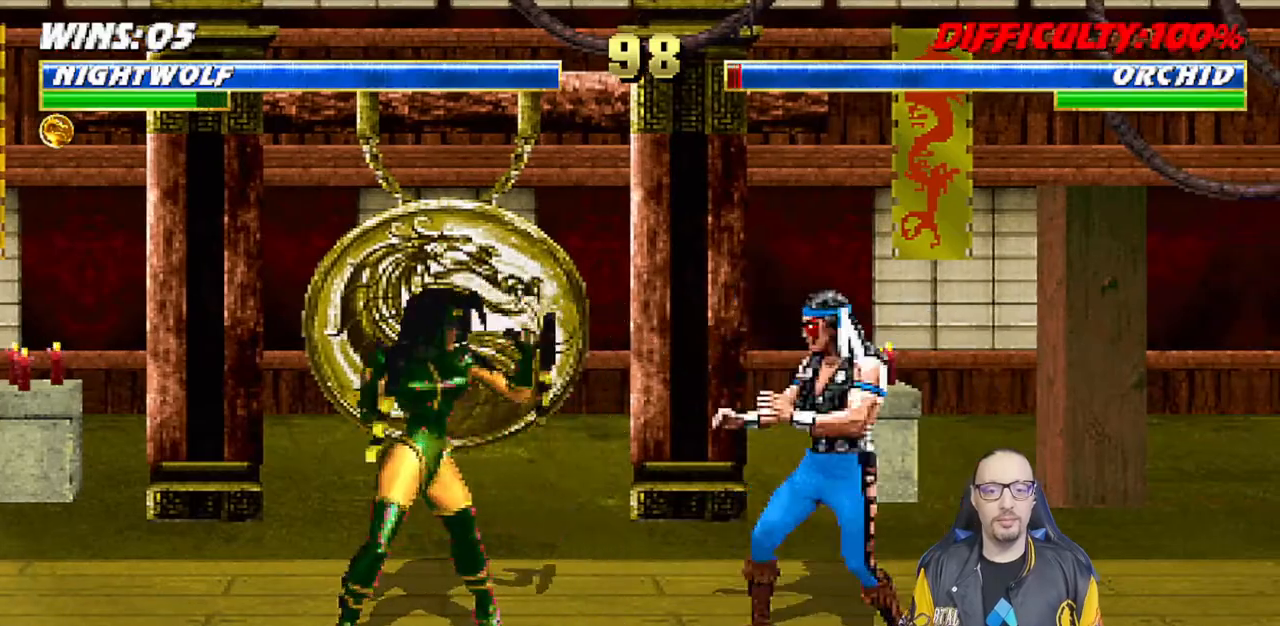
{"buttons": ["L1", "DPAD_RIGHT"], "left_stick": "center", "right_stick": "center", "events": [[33, "R1", "up"], [417, "DPAD_LEFT", "up"], [433, "DPAD_UP", "up"], [500, "DPAD_RIGHT", "down"]]}
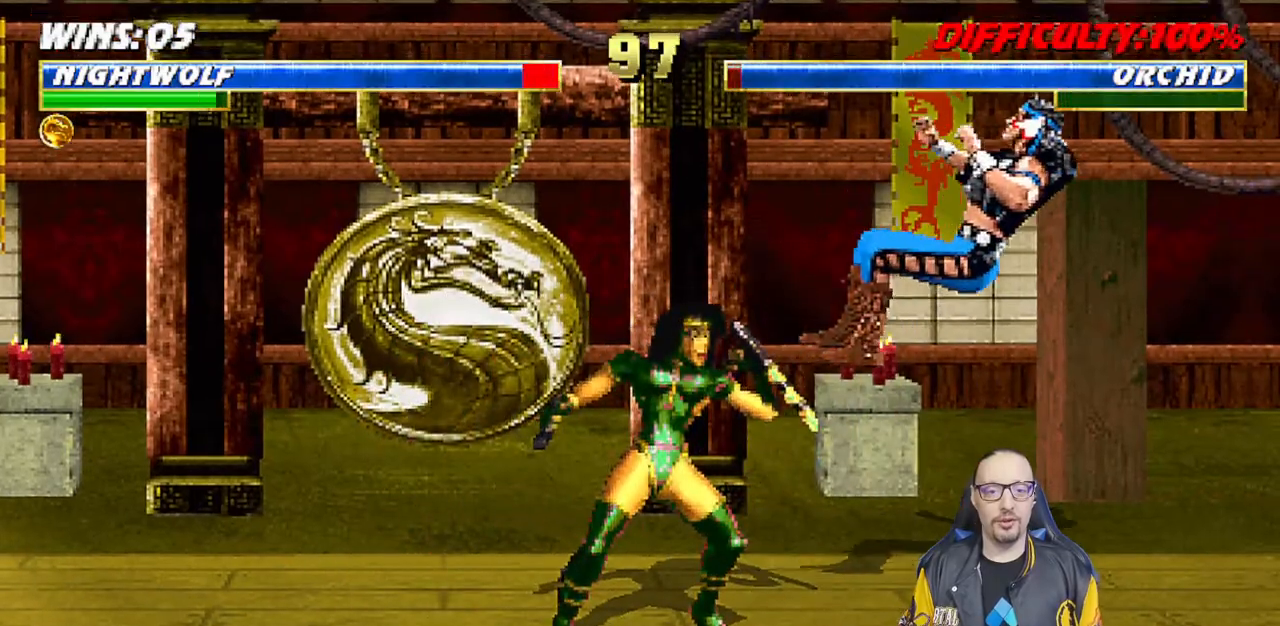
{"buttons": ["L1", "R1", "DPAD_DOWN", "DPAD_RIGHT"], "left_stick": "center", "right_stick": "center", "events": [[150, "DPAD_DOWN", "down"], [150, "L1", "up"], [150, "R1", "down"], [233, "L1", "down"]]}
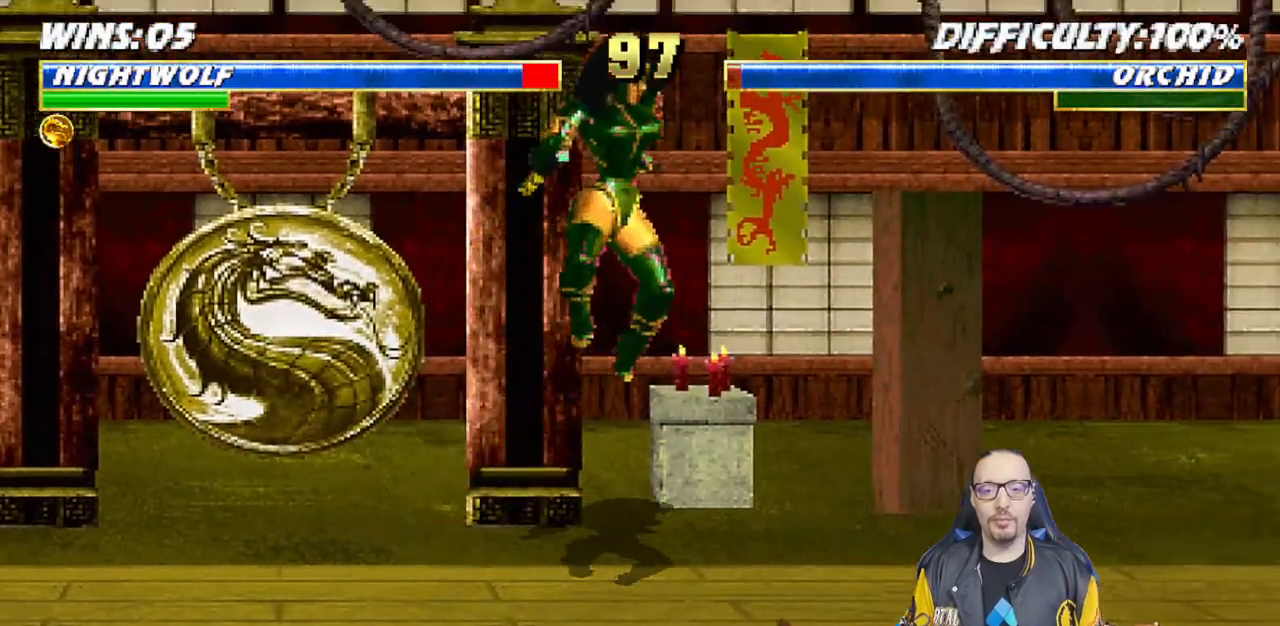
{"buttons": ["R1"], "left_stick": "center", "right_stick": "center", "events": [[133, "DPAD_DOWN", "up"], [233, "DPAD_RIGHT", "up"], [250, "L1", "up"]]}
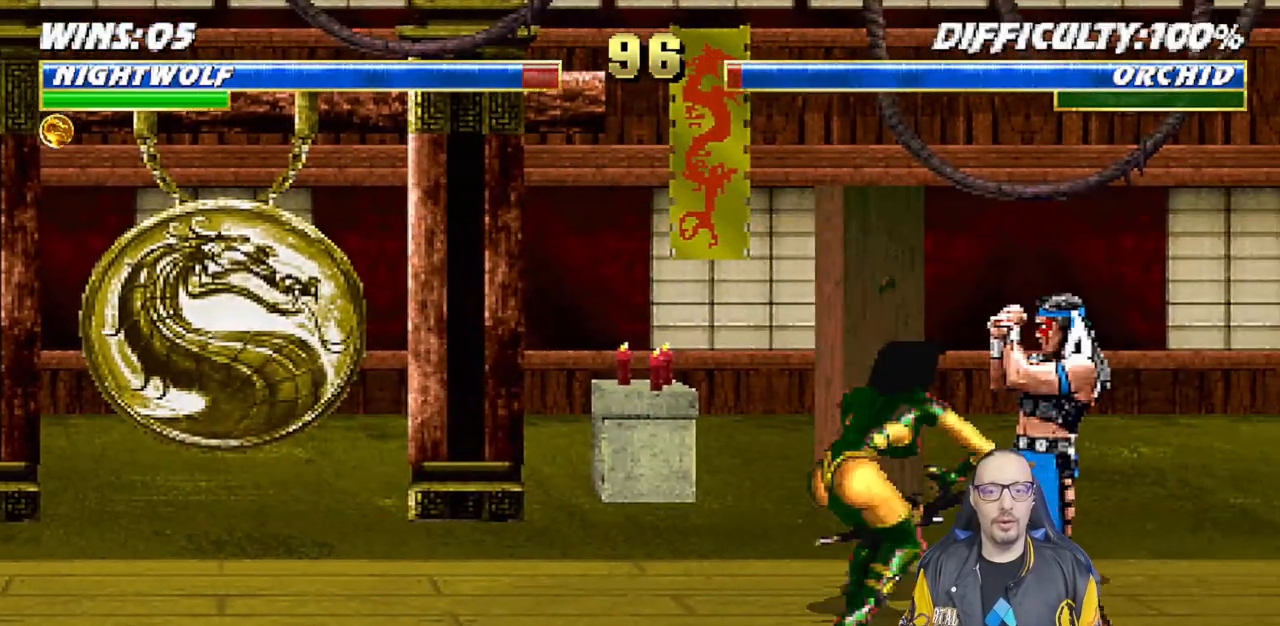
{"buttons": ["R1"], "left_stick": "center", "right_stick": "center", "events": []}
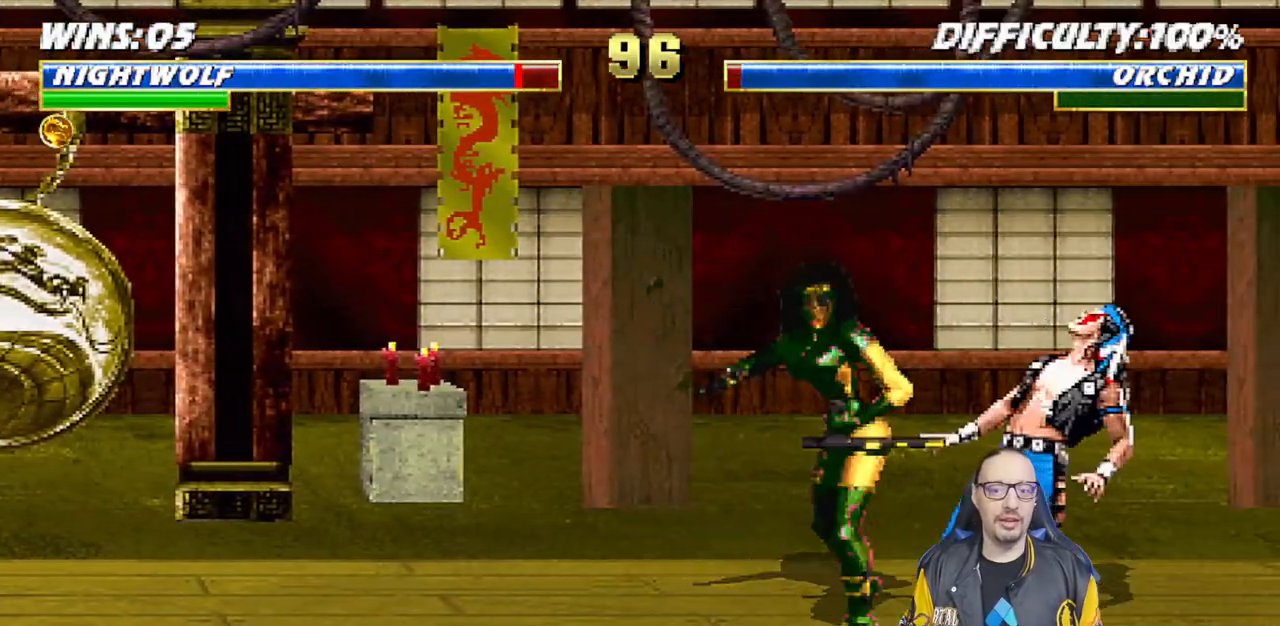
{"buttons": ["R1", "DPAD_RIGHT"], "left_stick": "center", "right_stick": "center", "events": [[117, "R1", "up"], [133, "DPAD_LEFT", "down"], [133, "L1", "down"], [150, "DPAD_UP", "down"], [367, "DPAD_LEFT", "up"], [367, "R1", "down"], [383, "DPAD_UP", "up"], [417, "L1", "up"], [500, "DPAD_RIGHT", "down"]]}
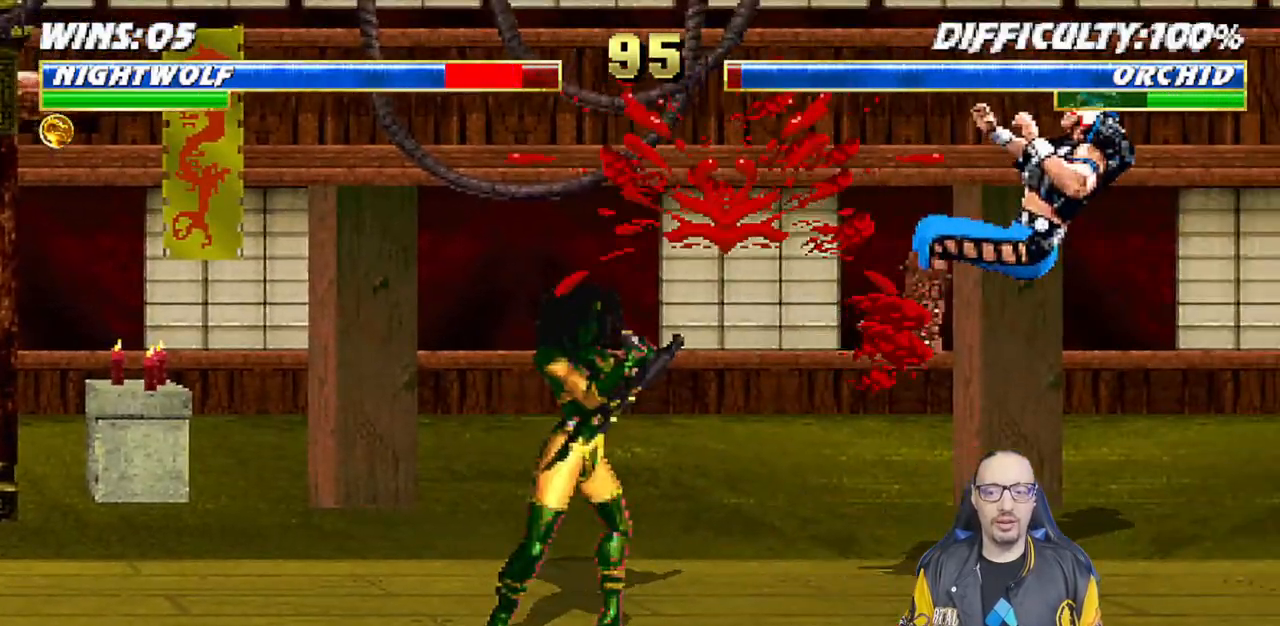
{"buttons": [], "left_stick": "center", "right_stick": "center", "events": [[17, "DPAD_DOWN", "down"], [83, "R1", "up"], [117, "L1", "down"], [200, "R1", "down"], [317, "DPAD_DOWN", "up"], [383, "DPAD_RIGHT", "up"], [383, "L1", "up"], [417, "R1", "up"]]}
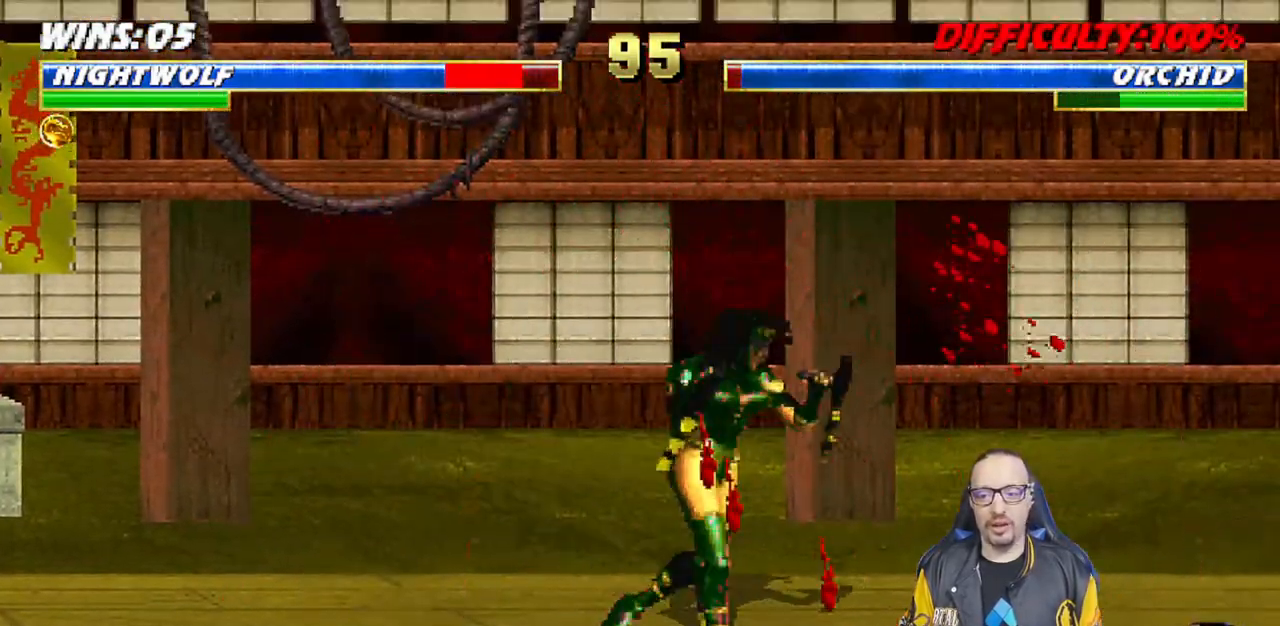
{"buttons": ["L1", "DPAD_UP"], "left_stick": "center", "right_stick": "center", "events": [[83, "DPAD_LEFT", "down"], [83, "L1", "down"], [100, "DPAD_UP", "down"], [483, "DPAD_LEFT", "up"]]}
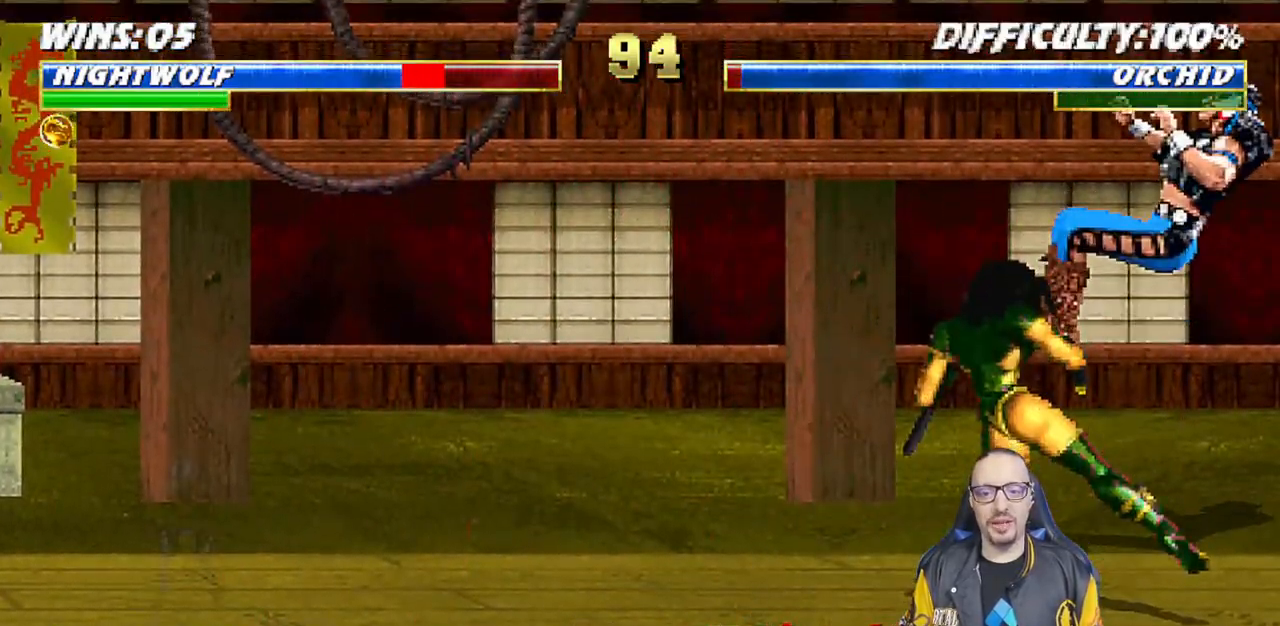
{"buttons": ["L1", "R1", "DPAD_DOWN", "DPAD_RIGHT"], "left_stick": "center", "right_stick": "center", "events": [[17, "DPAD_UP", "up"], [83, "L1", "up"], [100, "DPAD_DOWN", "down"], [117, "DPAD_RIGHT", "down"], [150, "R1", "down"], [217, "L1", "down"]]}
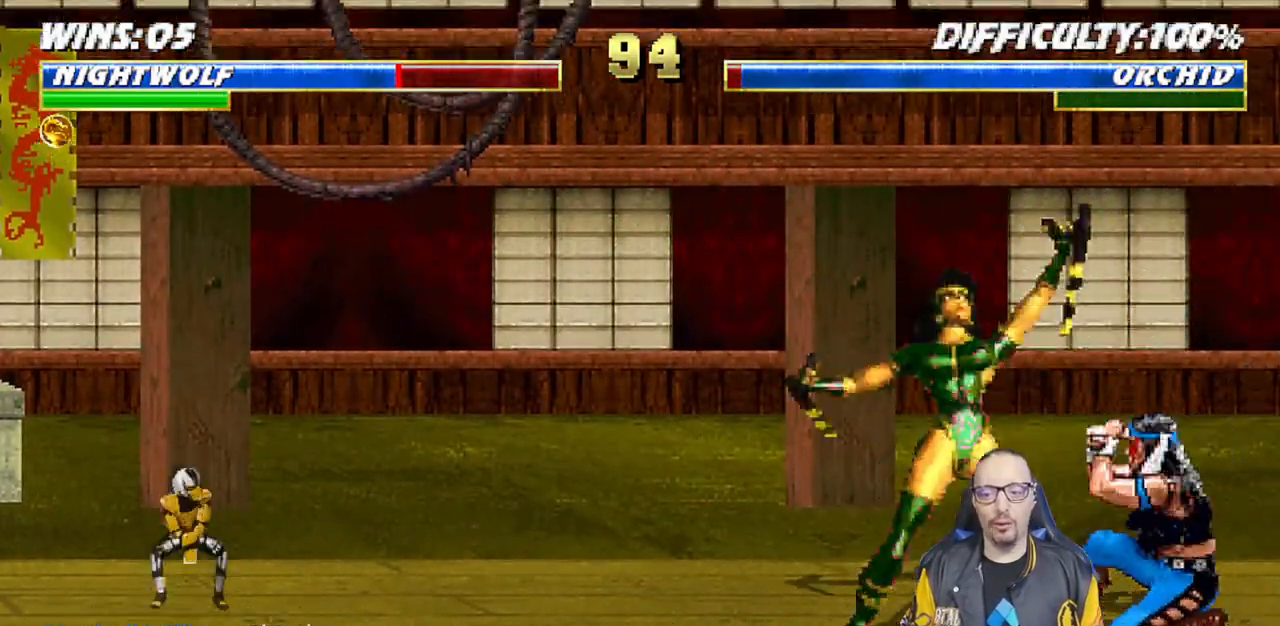
{"buttons": ["L1", "DPAD_UP", "DPAD_LEFT"], "left_stick": "center", "right_stick": "center", "events": [[50, "DPAD_DOWN", "up"], [83, "DPAD_DOWN", "down"], [267, "DPAD_DOWN", "up"], [317, "DPAD_RIGHT", "up"], [317, "L1", "up"], [417, "R1", "up"], [467, "DPAD_LEFT", "down"], [467, "L1", "down"], [483, "DPAD_UP", "down"]]}
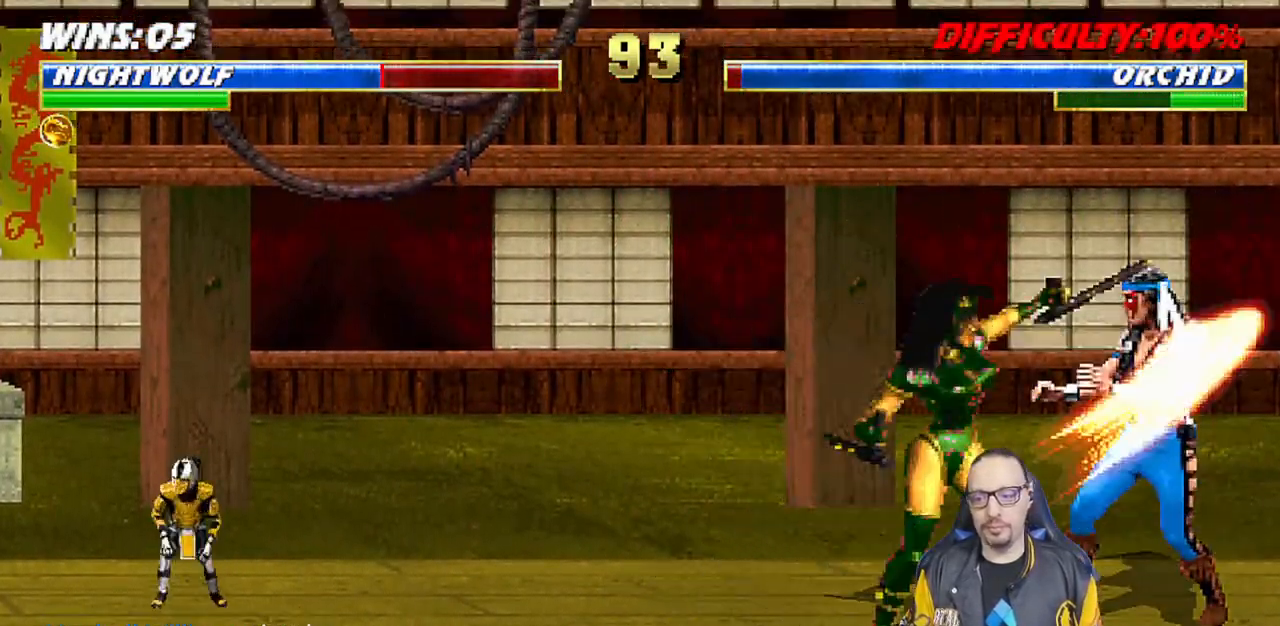
{"buttons": ["L1", "R1", "DPAD_DOWN", "DPAD_RIGHT"], "left_stick": "center", "right_stick": "center", "events": [[283, "DPAD_LEFT", "up"], [317, "DPAD_UP", "up"], [350, "L1", "up"], [350, "R1", "down"], [417, "DPAD_DOWN", "down"], [417, "DPAD_RIGHT", "down"], [483, "L1", "down"]]}
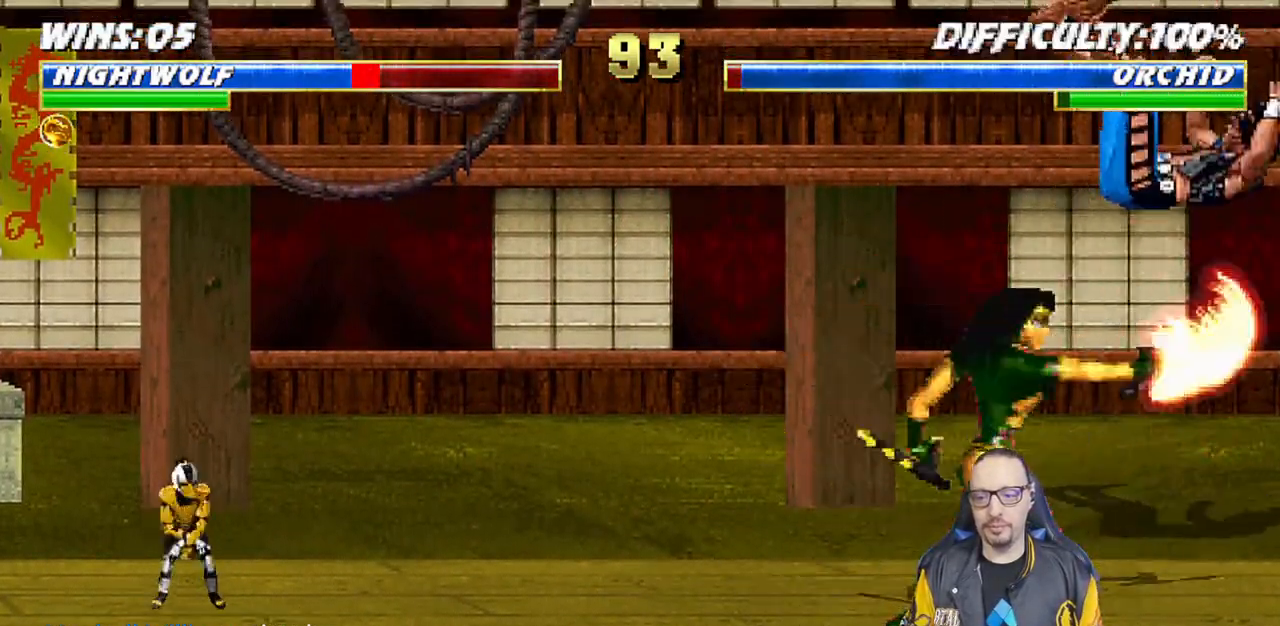
{"buttons": ["R1"], "left_stick": "center", "right_stick": "center", "events": [[267, "DPAD_DOWN", "up"], [333, "L1", "up"], [367, "DPAD_RIGHT", "up"]]}
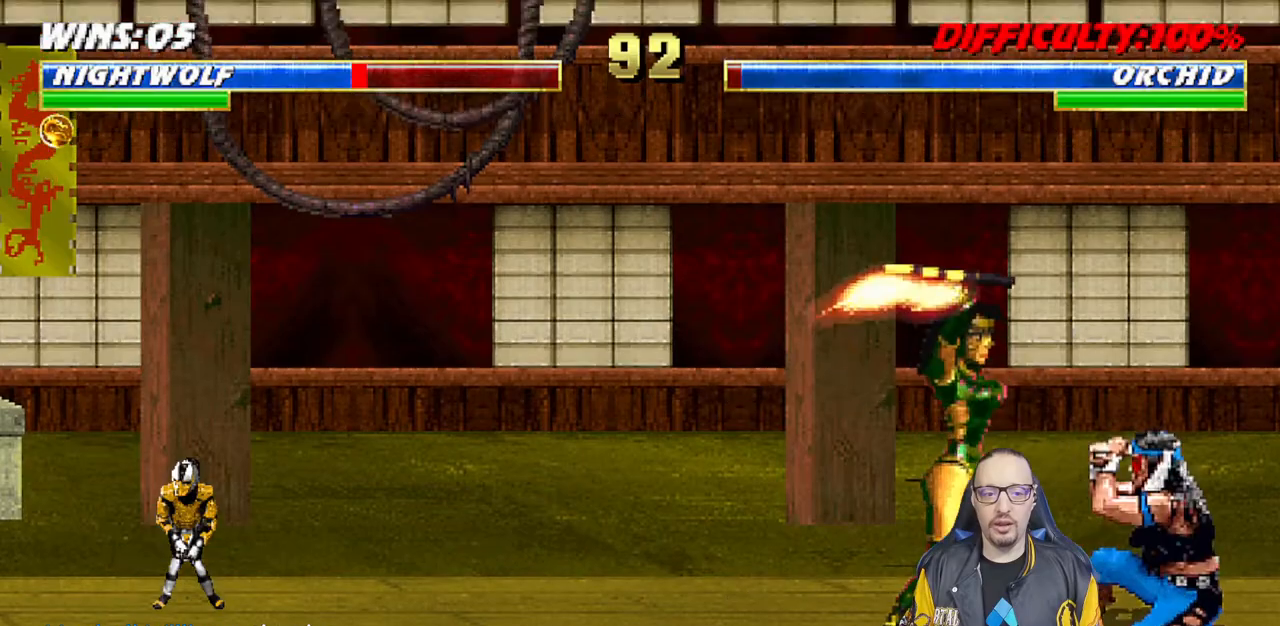
{"buttons": ["L1", "DPAD_UP", "DPAD_LEFT"], "left_stick": "center", "right_stick": "center", "events": [[50, "DPAD_RIGHT", "down"], [67, "DPAD_DOWN", "down"], [200, "DPAD_DOWN", "up"], [233, "DPAD_RIGHT", "up"], [467, "L1", "down"], [467, "R1", "up"], [483, "DPAD_LEFT", "down"], [483, "DPAD_UP", "down"]]}
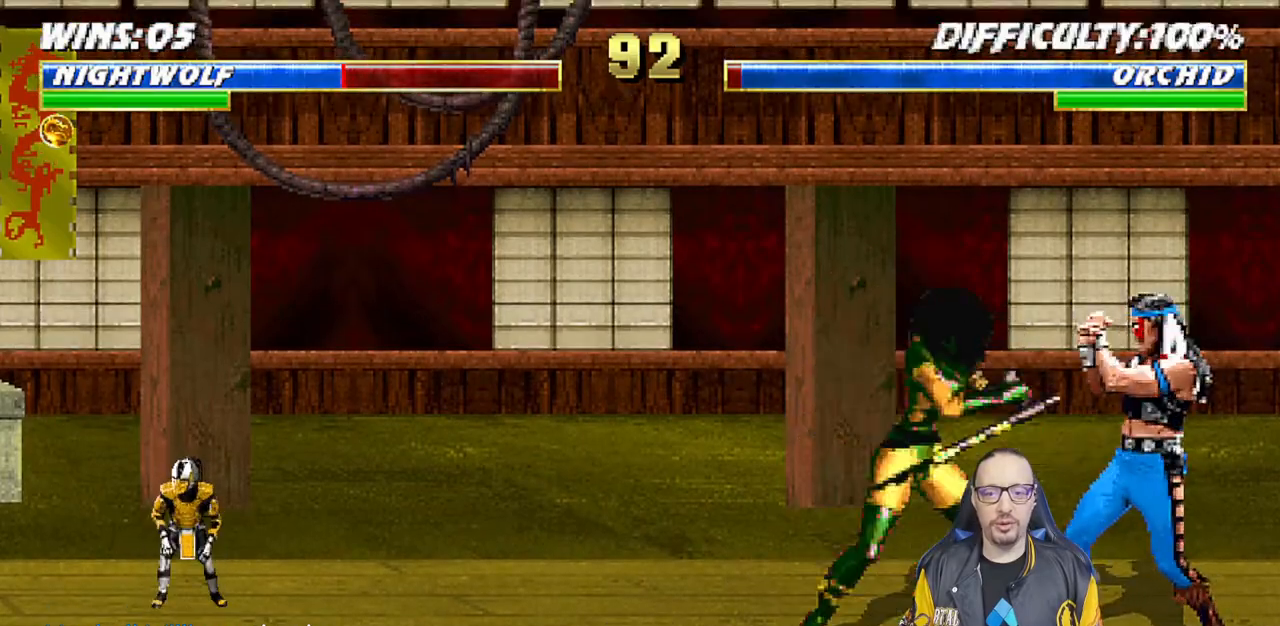
{"buttons": ["L1", "R1"], "left_stick": "center", "right_stick": "center", "events": [[283, "DPAD_LEFT", "up"], [300, "DPAD_UP", "up"], [300, "R1", "down"], [350, "DPAD_UP", "down"], [367, "DPAD_LEFT", "down"], [483, "DPAD_LEFT", "up"], [500, "DPAD_UP", "up"]]}
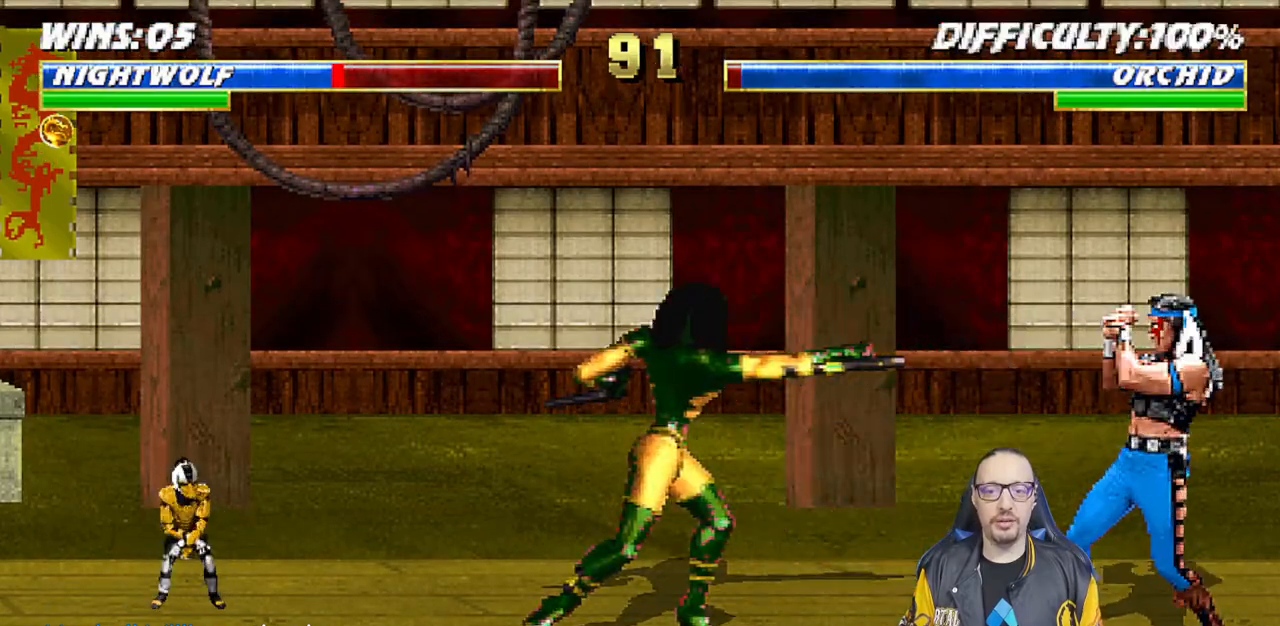
{"buttons": ["L1", "DPAD_UP"], "left_stick": "center", "right_stick": "center", "events": [[17, "L1", "up"], [133, "R1", "up"], [183, "DPAD_LEFT", "down"], [183, "DPAD_UP", "down"], [183, "L1", "down"], [500, "DPAD_LEFT", "up"]]}
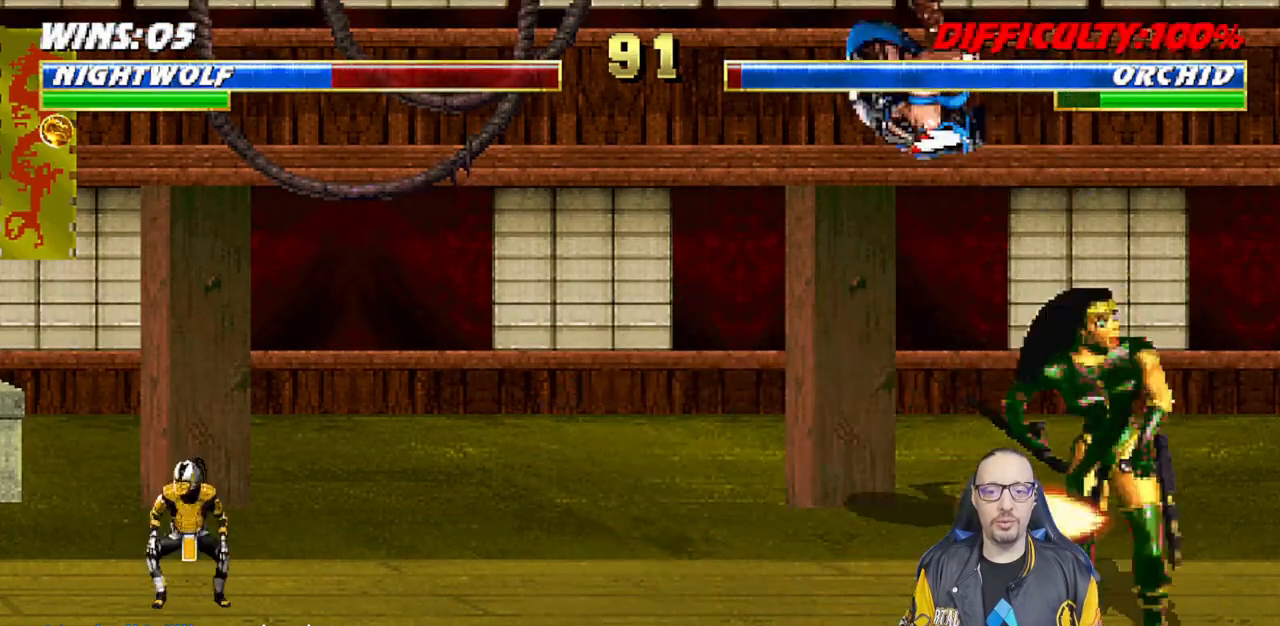
{"buttons": ["L1", "DPAD_UP", "DPAD_LEFT"], "left_stick": "center", "right_stick": "center", "events": [[33, "DPAD_UP", "up"], [150, "SQUARE", "down"], [233, "SQUARE", "up"], [317, "SQUARE", "down"], [383, "SQUARE", "up"], [417, "L1", "up"], [467, "DPAD_LEFT", "down"], [483, "L1", "down"], [500, "DPAD_UP", "down"]]}
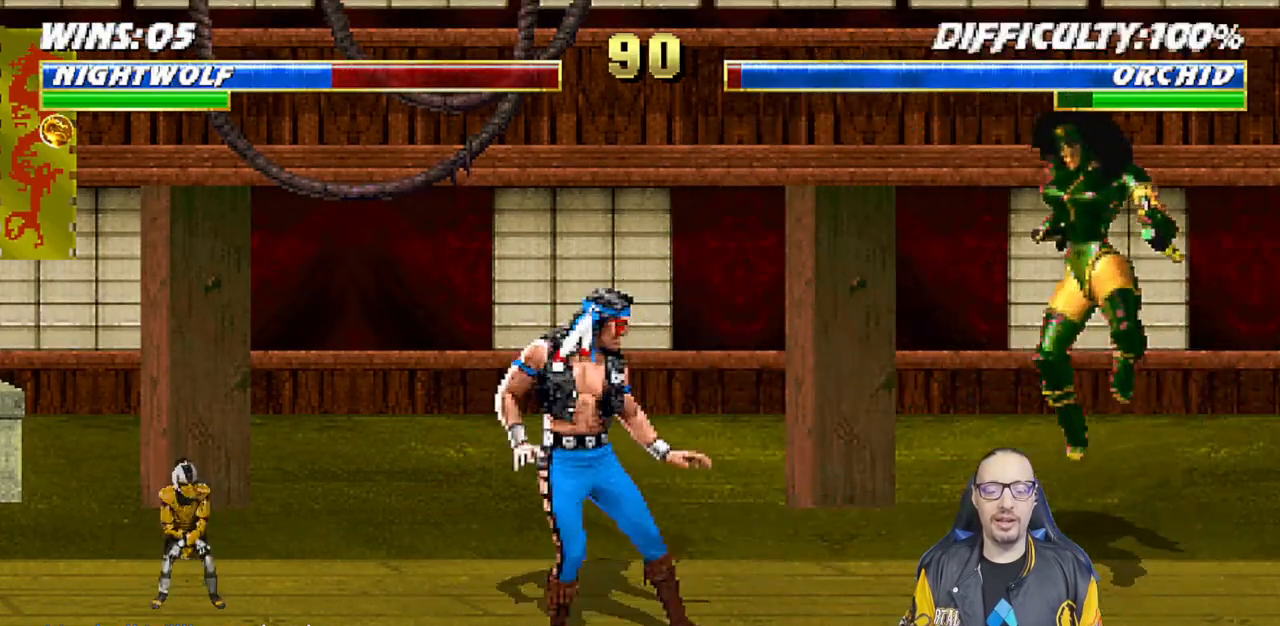
{"buttons": [], "left_stick": "center", "right_stick": "center", "events": [[167, "TRIANGLE", "down"], [267, "DPAD_LEFT", "up"], [283, "DPAD_UP", "up"], [317, "L1", "up"], [317, "TRIANGLE", "up"]]}
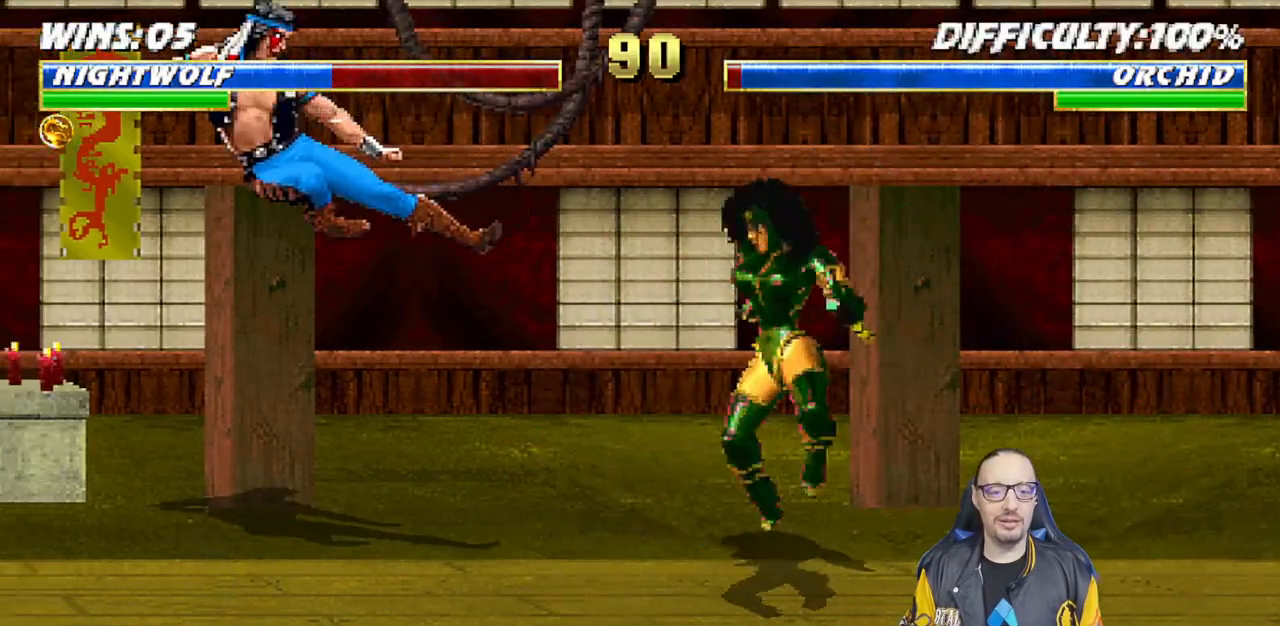
{"buttons": [], "left_stick": "center", "right_stick": "center", "events": [[17, "DPAD_DOWN", "down"], [50, "DPAD_LEFT", "down"], [83, "DPAD_DOWN", "up"], [133, "CROSS", "down"], [133, "DPAD_LEFT", "up"], [233, "CROSS", "up"], [283, "R1", "down"], [500, "R1", "up"]]}
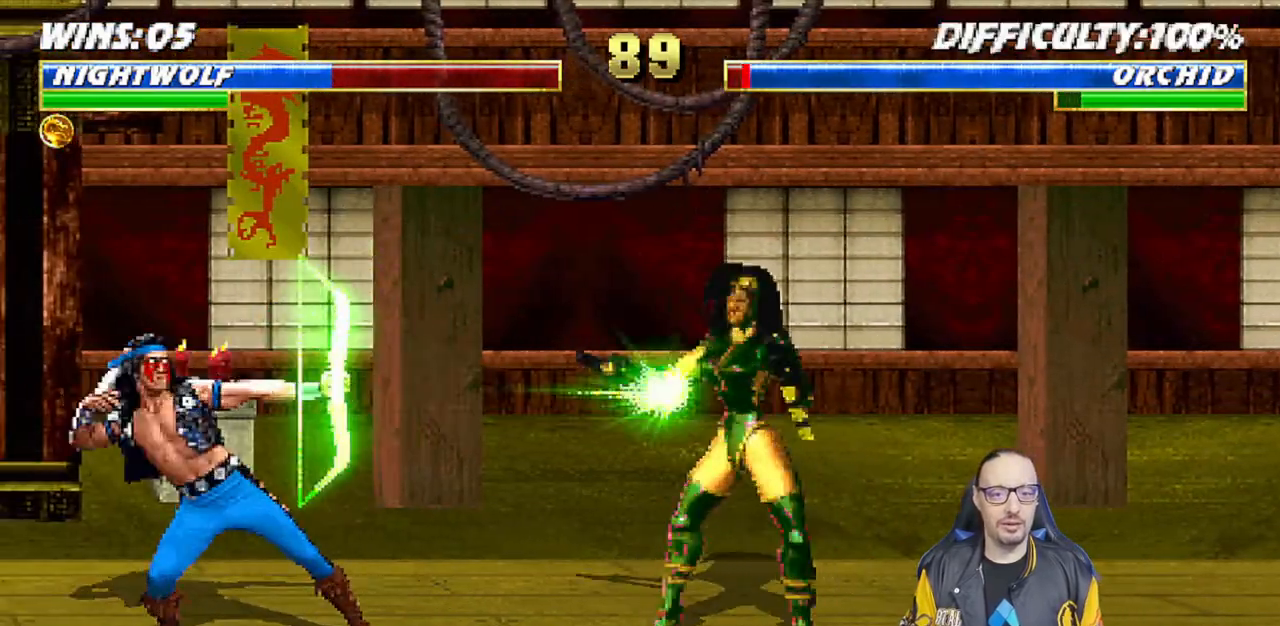
{"buttons": [], "left_stick": "center", "right_stick": "center", "events": []}